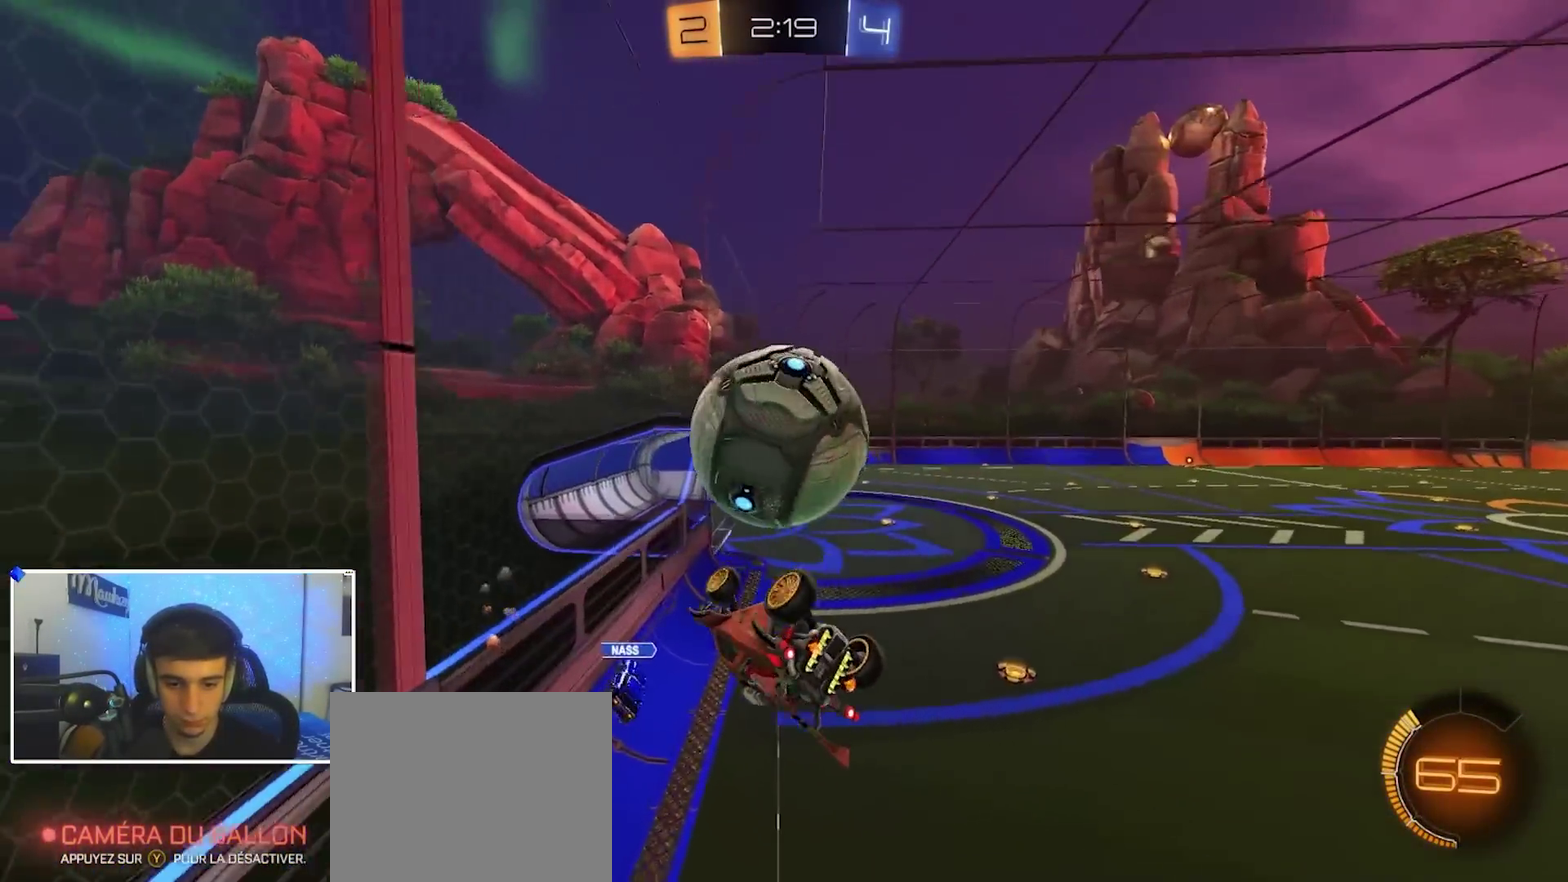
Gameplay with a controller (Xbox layout); each line is a JSON object with the inputs held at the frame after it (dt_ms = milliseconds from this image to that frame). "events" lists button and stick changes between this image and that frame as [ms after this image, input, new state], when the widget could be followed in between.
{"dt_ms": 300, "buttons": ["X", "R2"], "left_stick": "up-right", "right_stick": "center", "events": [[67, "left_stick", "right"], [250, "left_stick", "up-right"]]}
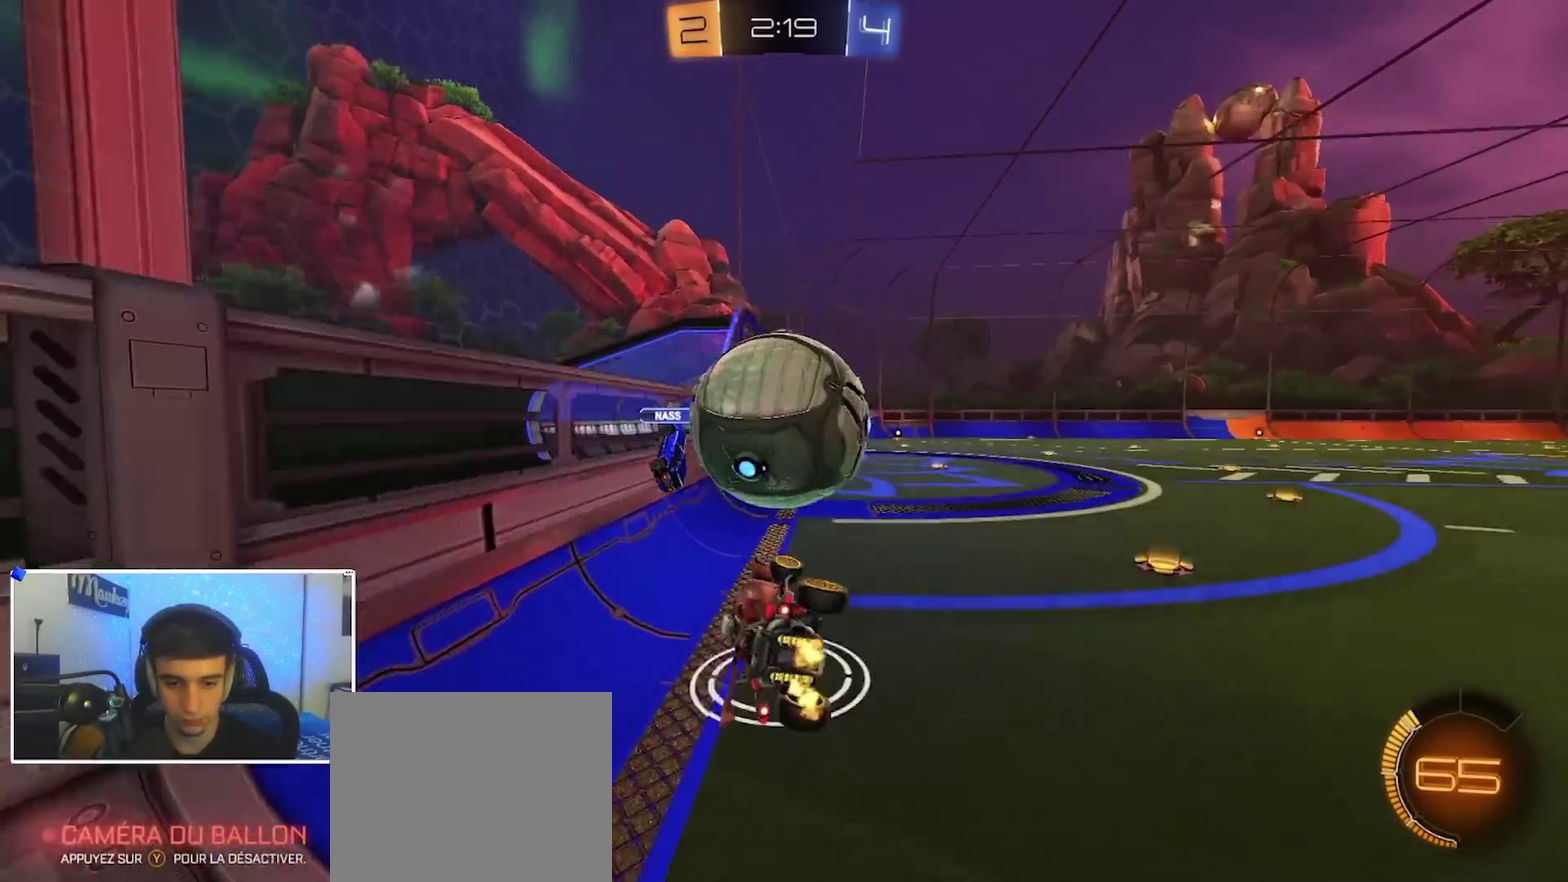
{"dt_ms": 600, "buttons": [], "left_stick": "down-right", "right_stick": "center", "events": [[33, "A", "down"], [67, "X", "up"], [133, "A", "up"], [133, "left_stick", "right"], [250, "L2", "down"], [300, "R2", "up"], [583, "left_stick", "down-right"], [600, "L2", "up"]]}
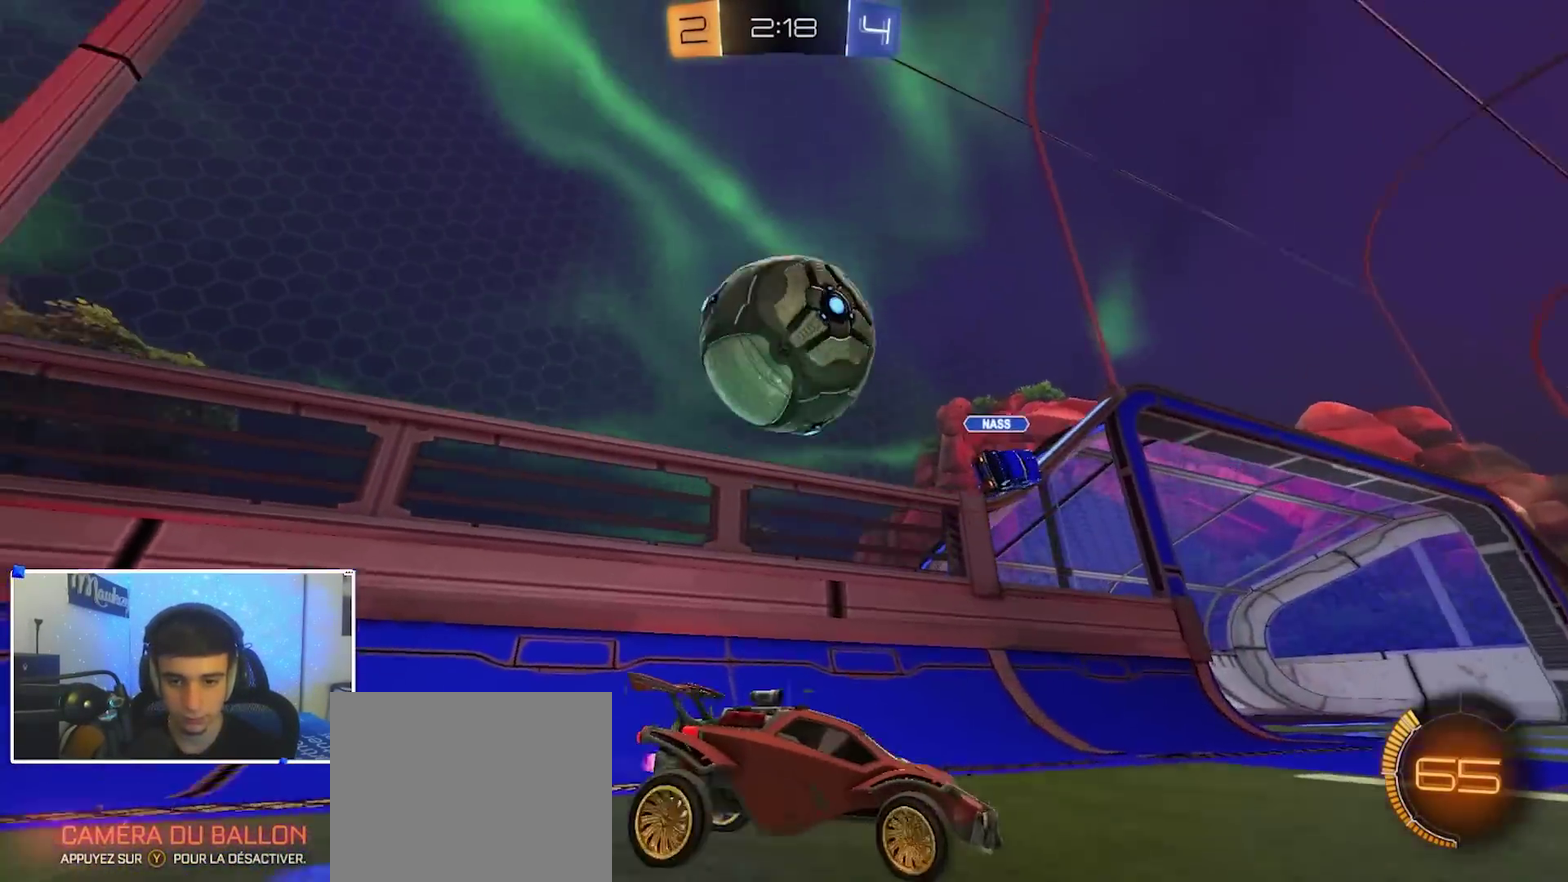
{"dt_ms": 400, "buttons": ["R2"], "left_stick": "right", "right_stick": "center", "events": [[67, "R2", "down"], [100, "left_stick", "right"]]}
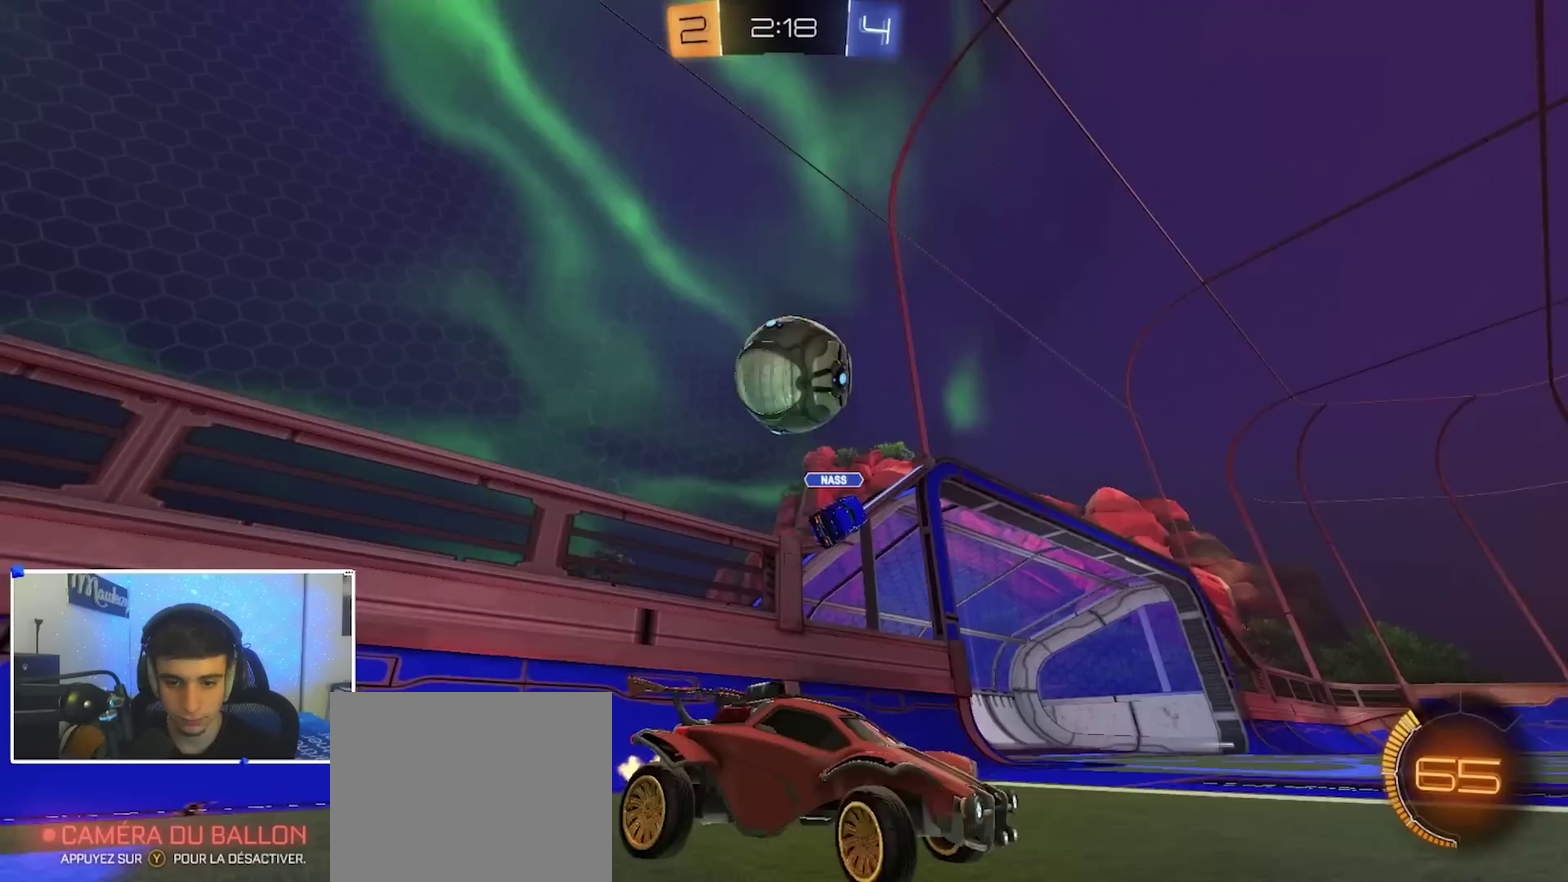
{"dt_ms": 700, "buttons": ["R2"], "left_stick": "center", "right_stick": "center", "events": [[117, "left_stick", "up-right"], [283, "left_stick", "left"], [667, "left_stick", "center"]]}
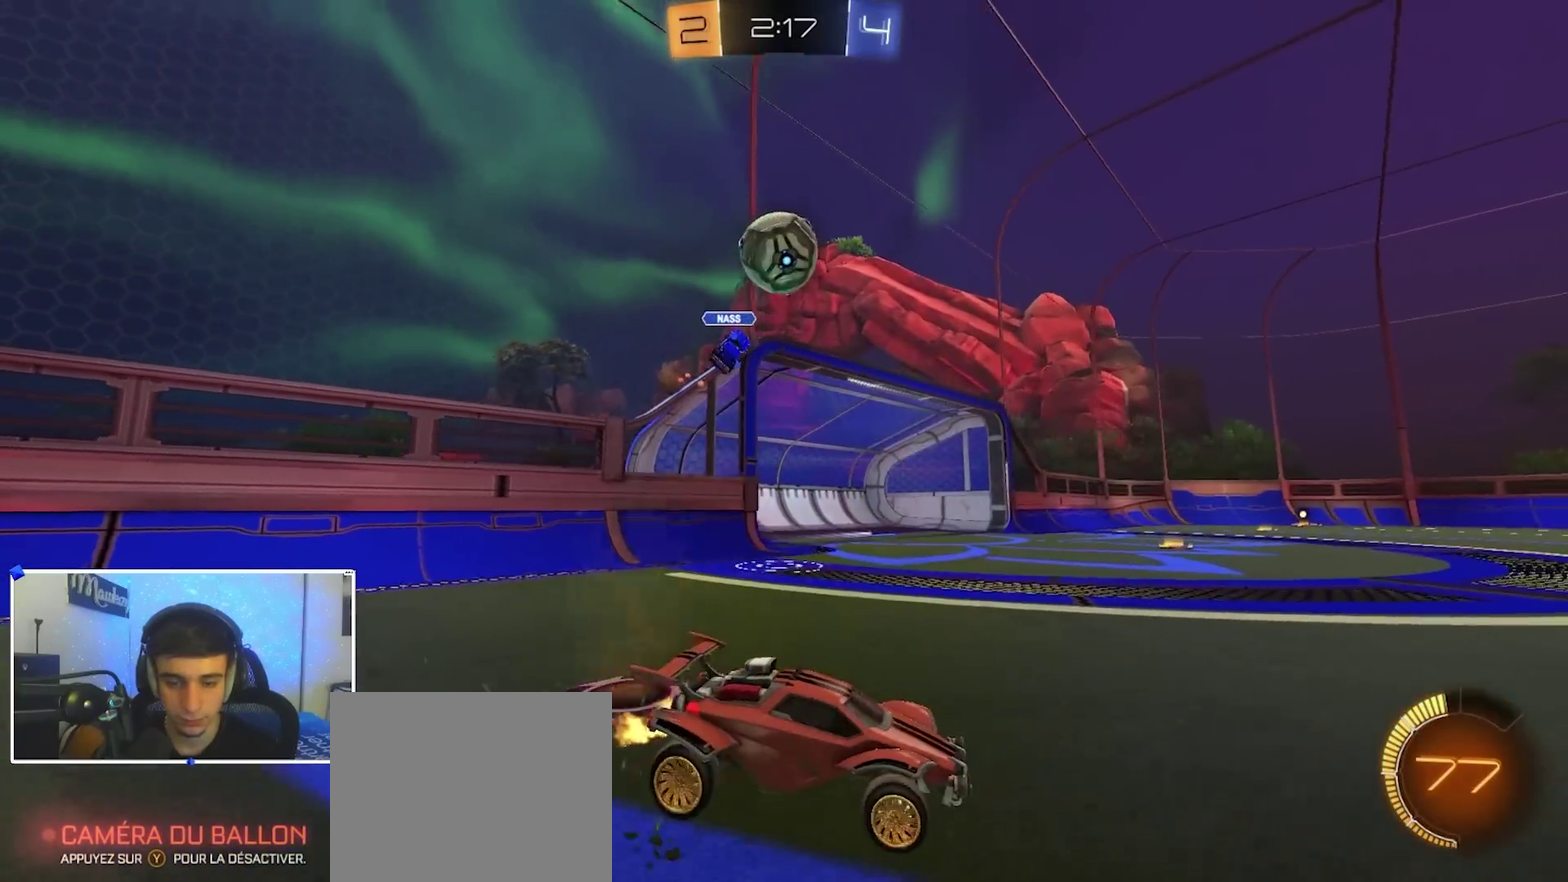
{"dt_ms": 300, "buttons": ["R2"], "left_stick": "up-right", "right_stick": "center", "events": [[17, "left_stick", "right"], [217, "left_stick", "up-right"]]}
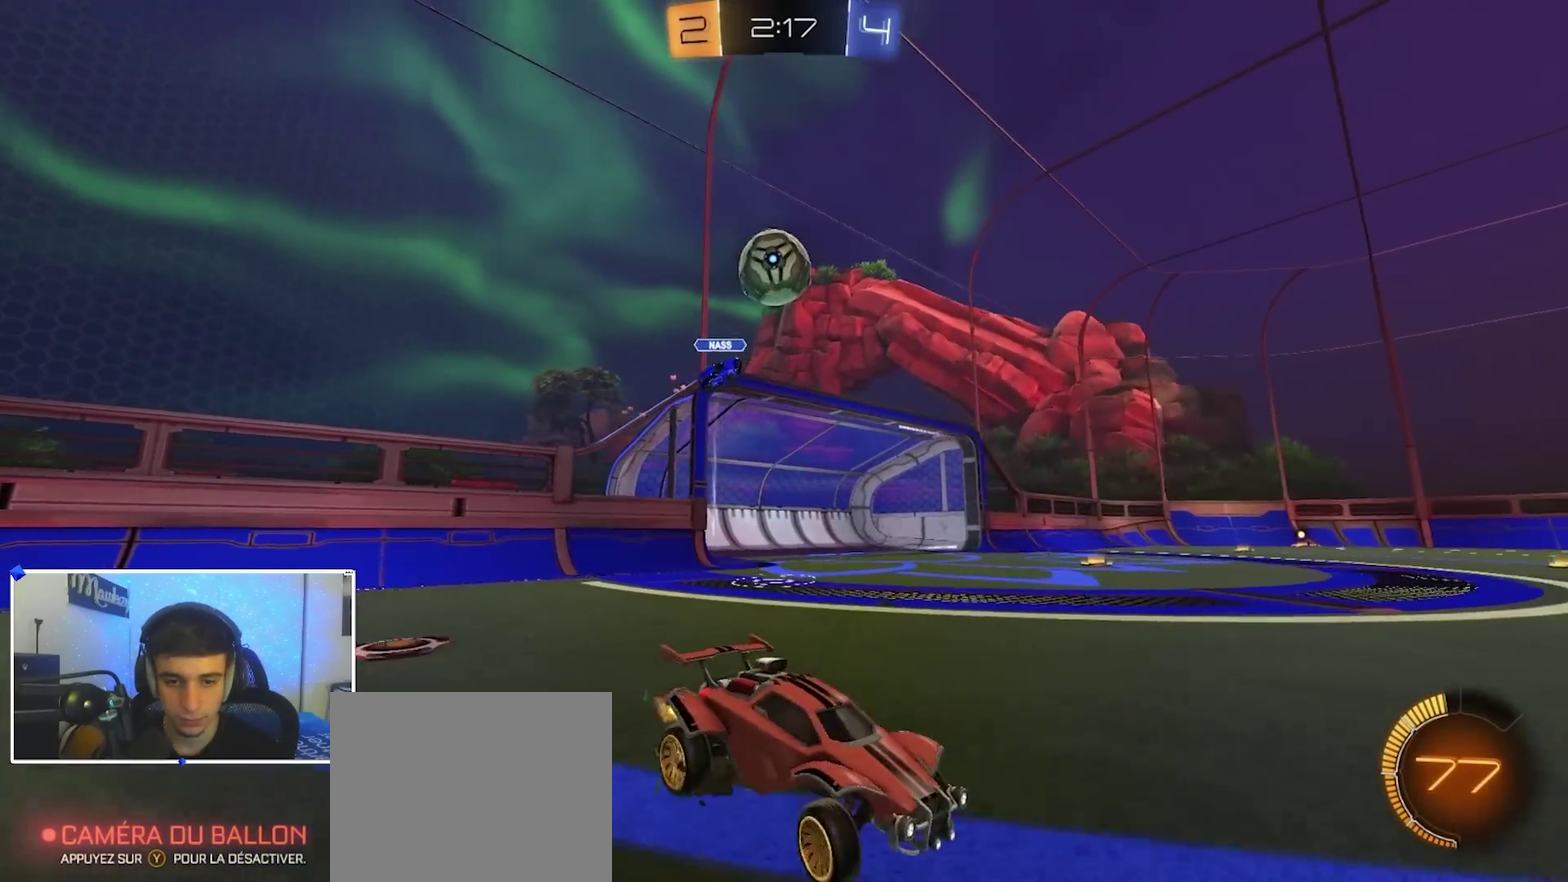
{"dt_ms": 500, "buttons": [], "left_stick": "up-left", "right_stick": "center", "events": [[50, "left_stick", "up"], [117, "R2", "up"], [133, "left_stick", "up-left"], [233, "left_stick", "left"], [333, "left_stick", "up-left"]]}
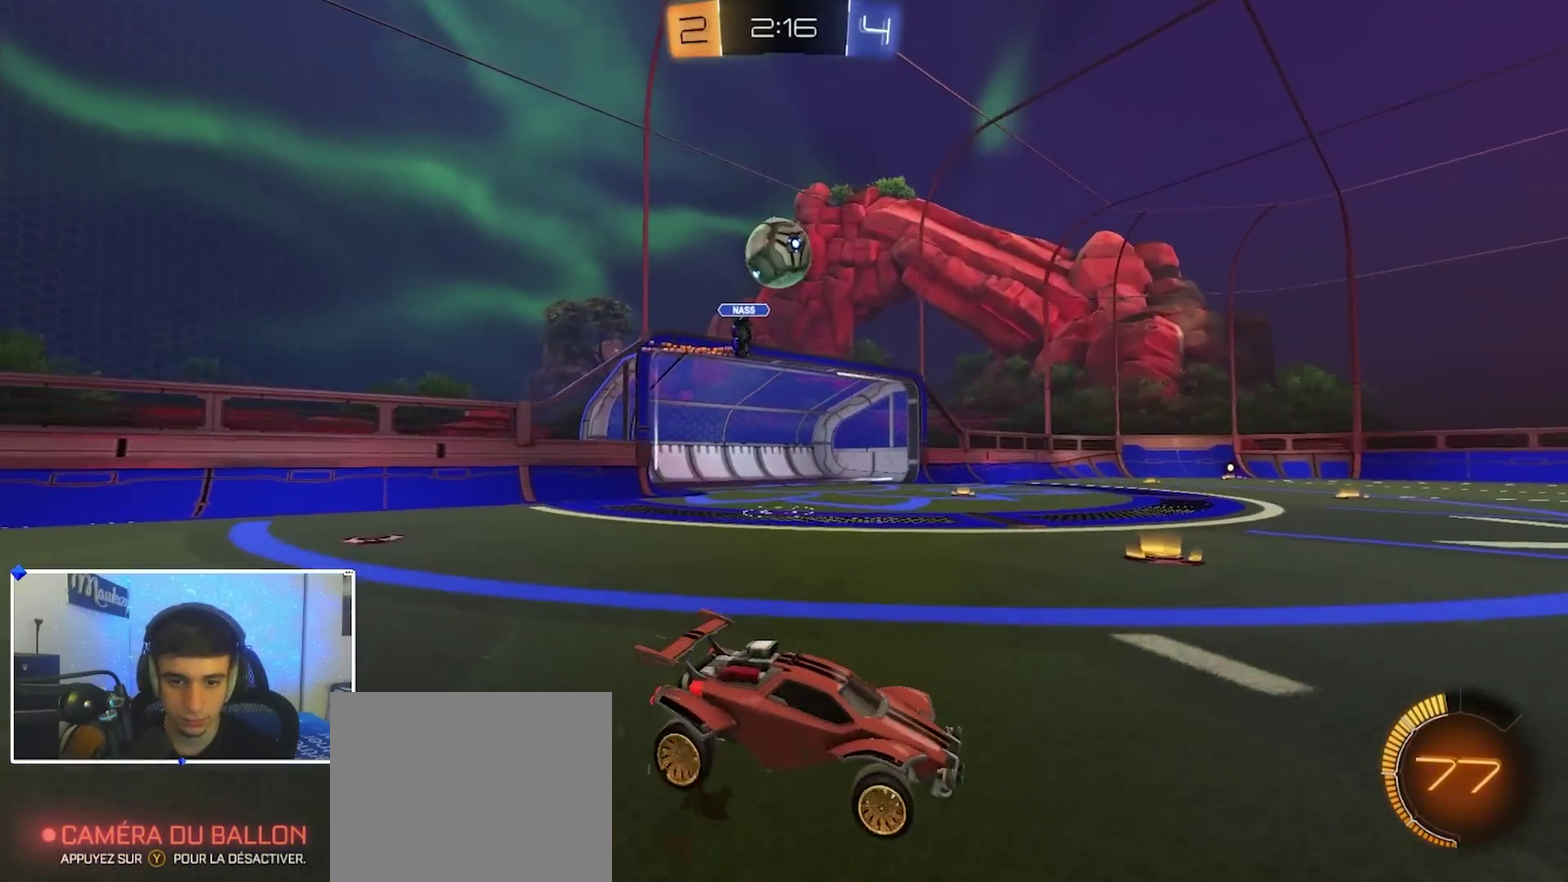
{"dt_ms": 700, "buttons": ["B", "R2"], "left_stick": "center", "right_stick": "center", "events": [[83, "R2", "down"], [83, "left_stick", "up-right"], [217, "left_stick", "center"], [400, "left_stick", "right"], [433, "B", "down"], [550, "left_stick", "up-right"], [600, "left_stick", "center"]]}
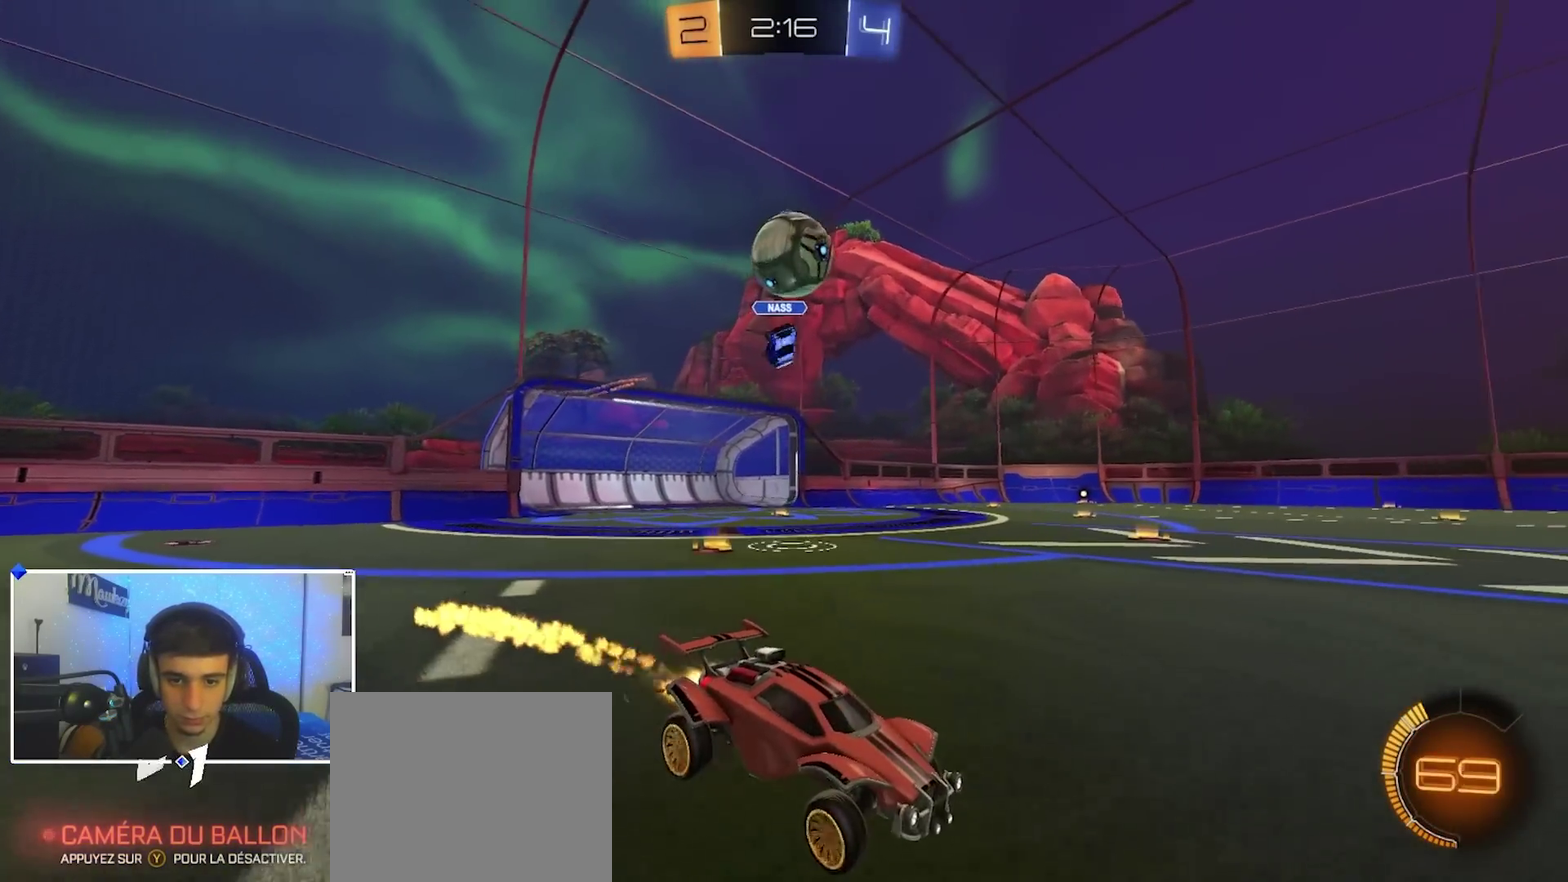
{"dt_ms": 300, "buttons": ["R2"], "left_stick": "center", "right_stick": "center", "events": [[83, "B", "up"]]}
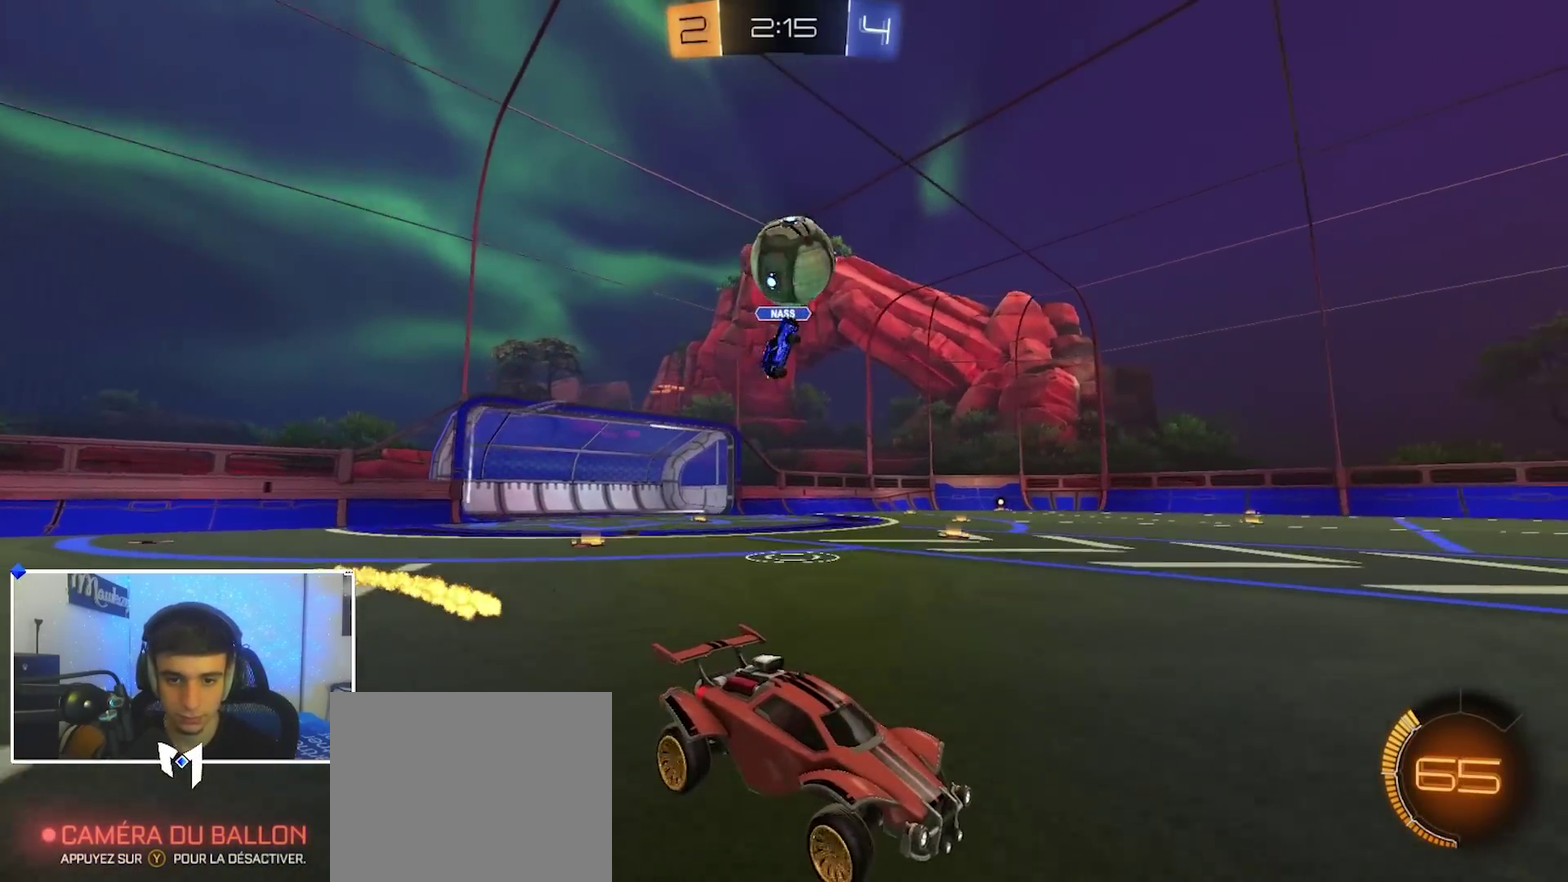
{"dt_ms": 500, "buttons": ["X", "R2"], "left_stick": "left", "right_stick": "center", "events": [[67, "left_stick", "right"], [150, "B", "down"], [183, "left_stick", "center"], [300, "B", "up"], [300, "left_stick", "left"], [400, "X", "down"]]}
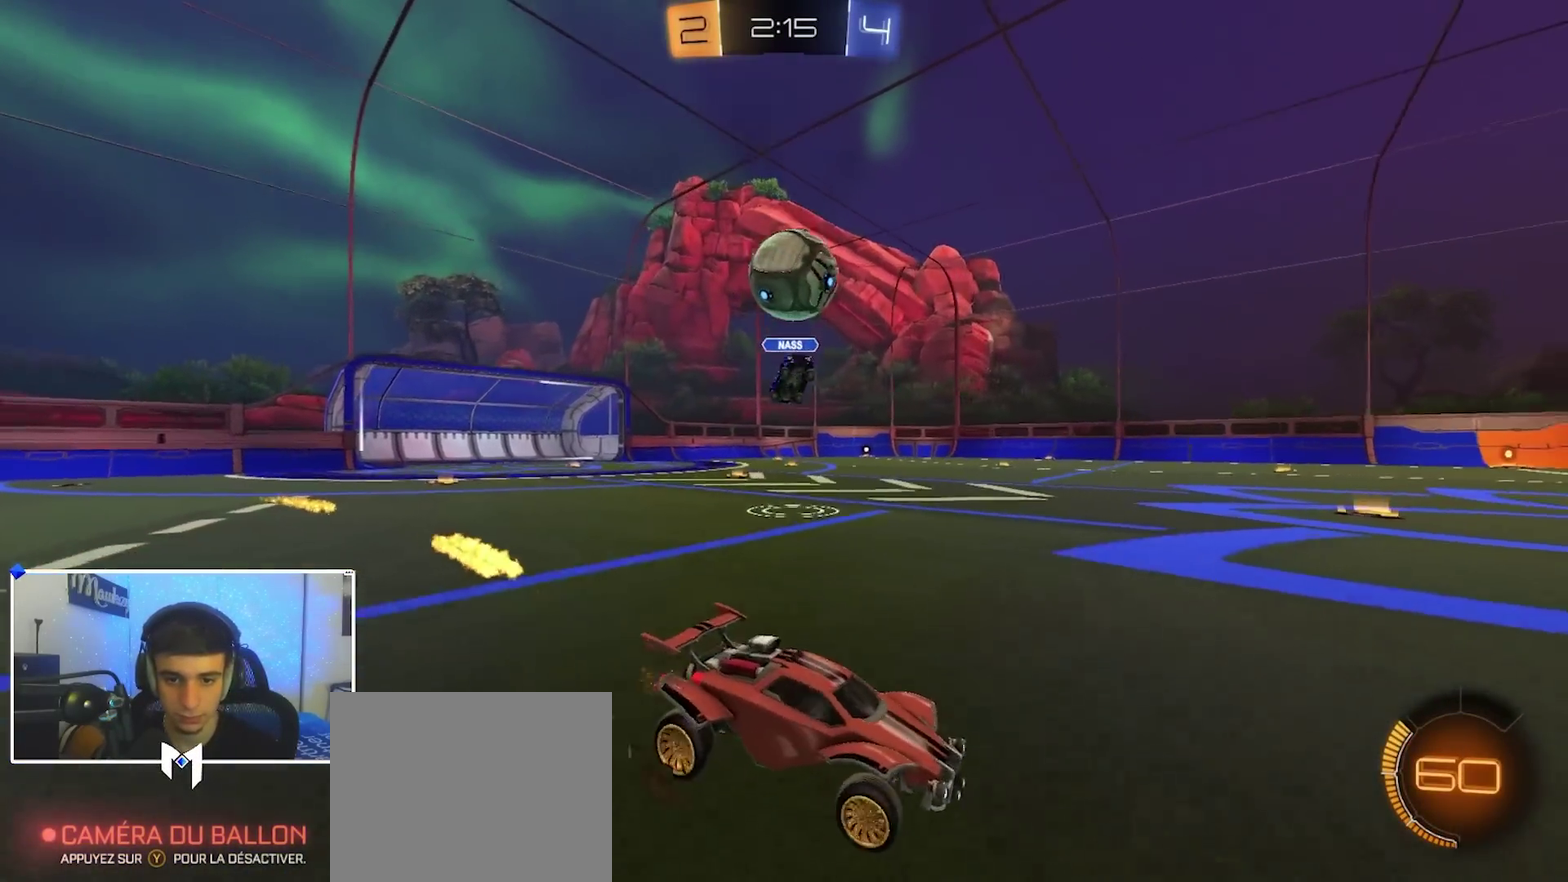
{"dt_ms": 600, "buttons": ["A", "B"], "left_stick": "up-left", "right_stick": "center", "events": [[17, "X", "up"], [283, "A", "down"], [283, "B", "down"], [300, "left_stick", "down-left"], [367, "left_stick", "down"], [500, "left_stick", "up-left"], [600, "R2", "up"]]}
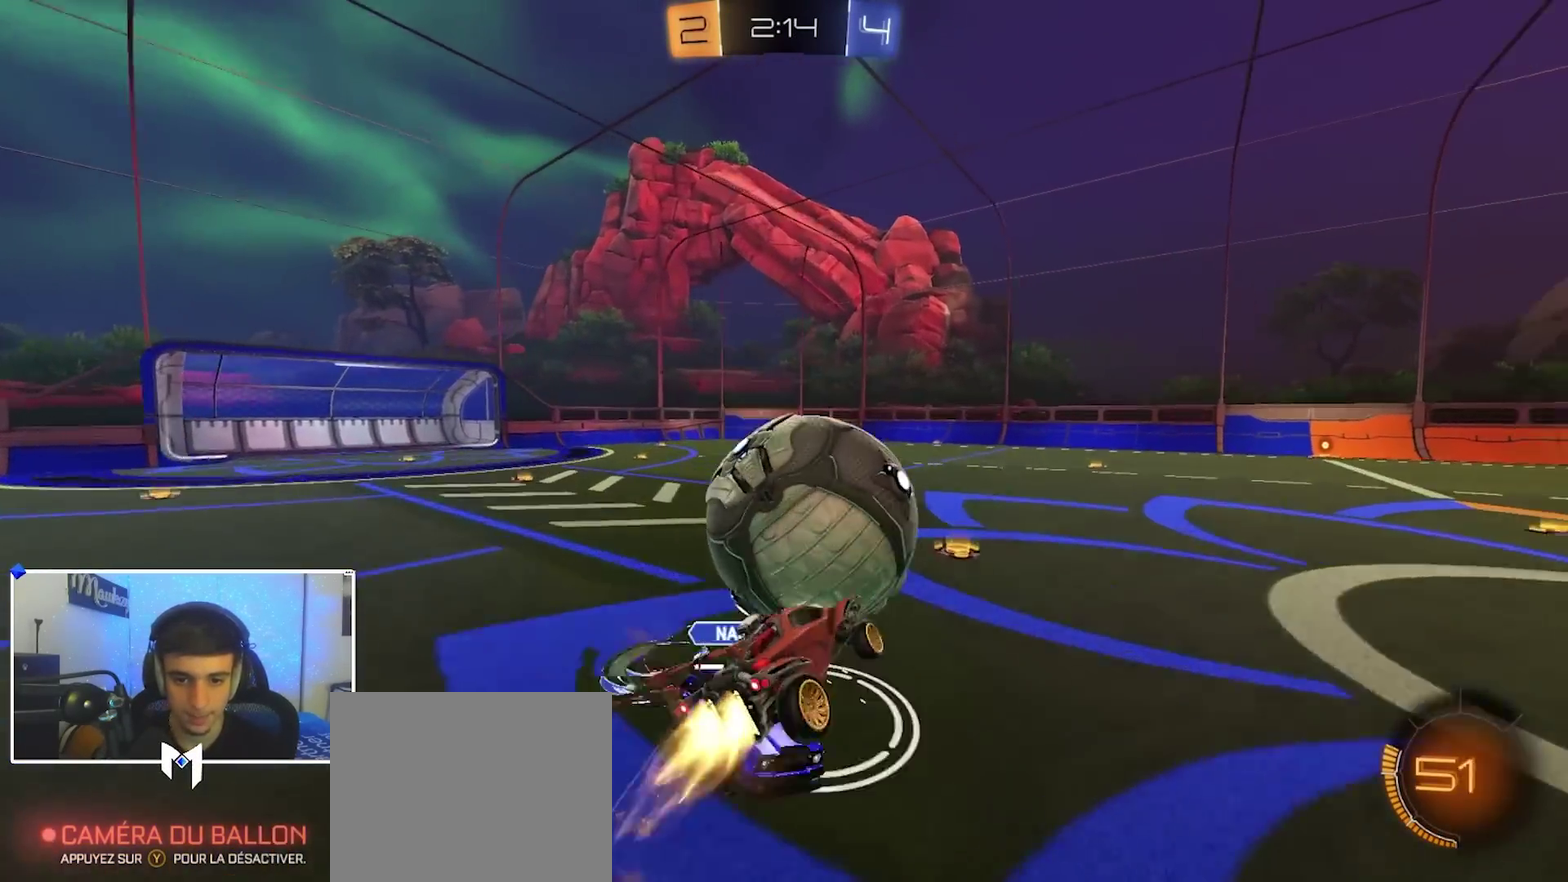
{"dt_ms": 400, "buttons": ["B", "Y", "R1"], "left_stick": "down", "right_stick": "center", "events": [[50, "R1", "down"], [100, "A", "up"], [217, "Y", "down"], [250, "left_stick", "down-left"], [300, "Y", "up"], [333, "left_stick", "down"], [400, "Y", "down"]]}
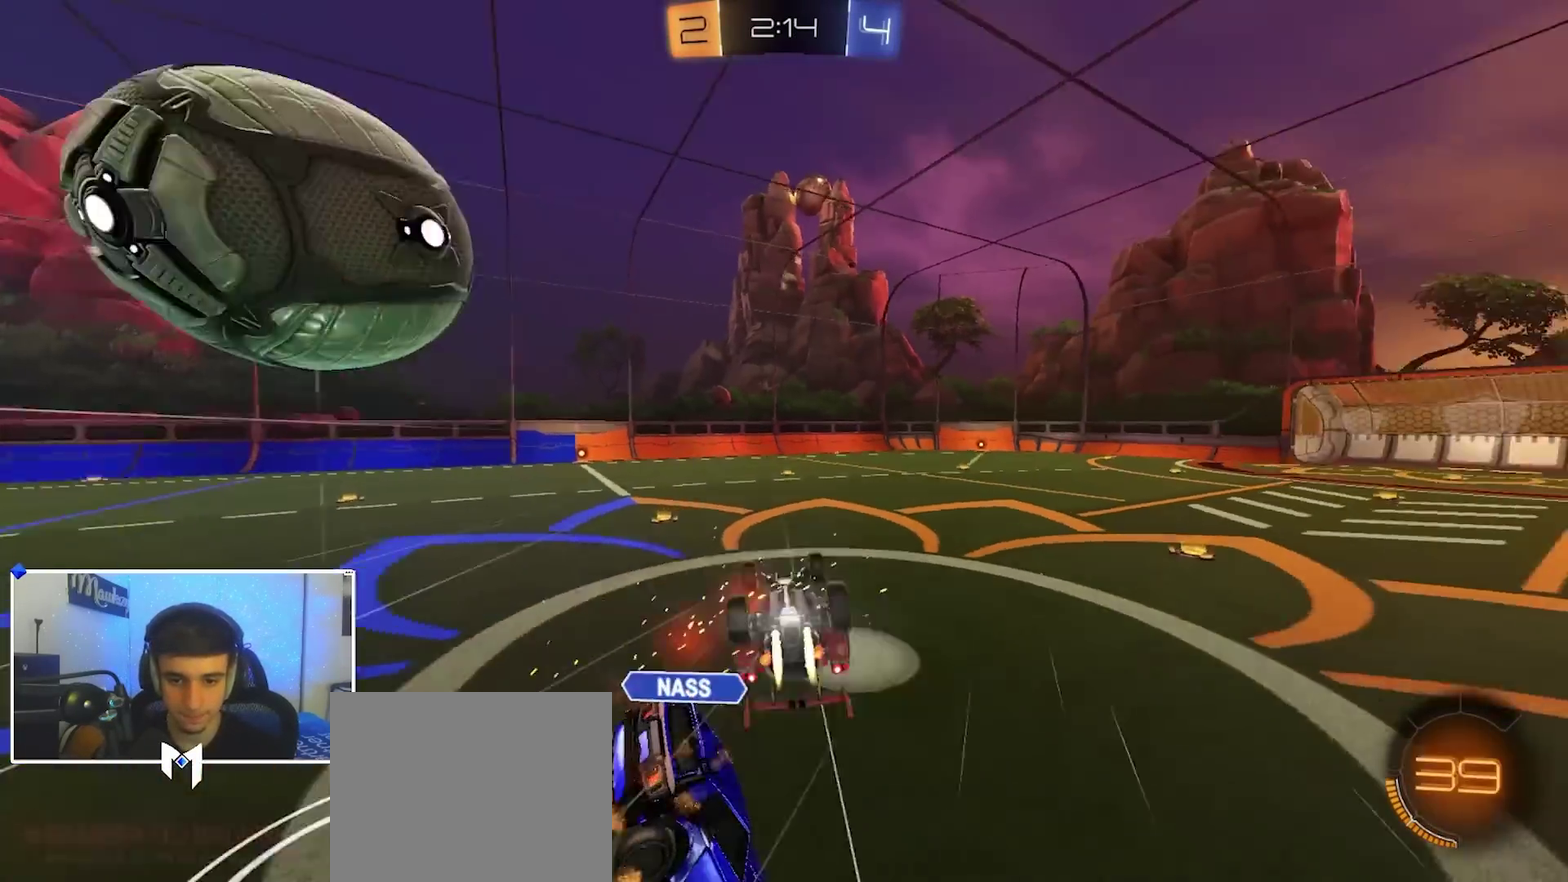
{"dt_ms": 500, "buttons": [], "left_stick": "center", "right_stick": "center", "events": [[83, "Y", "up"], [100, "B", "up"], [383, "R1", "up"], [500, "left_stick", "center"]]}
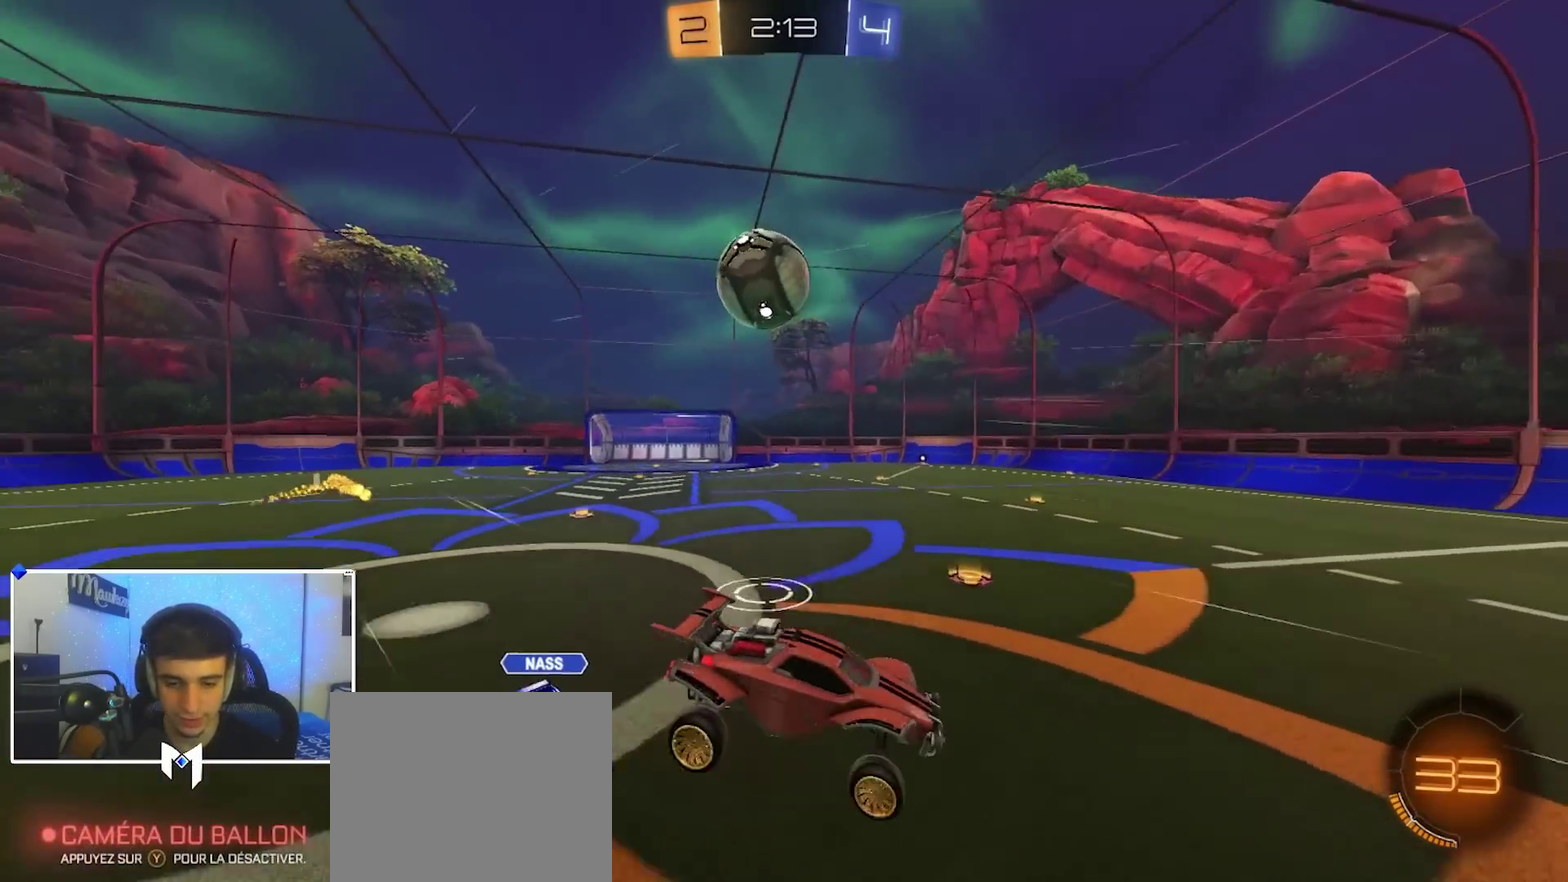
{"dt_ms": 500, "buttons": ["L2"], "left_stick": "center", "right_stick": "center", "events": [[183, "L2", "down"], [183, "left_stick", "right"], [350, "left_stick", "left"], [483, "left_stick", "center"]]}
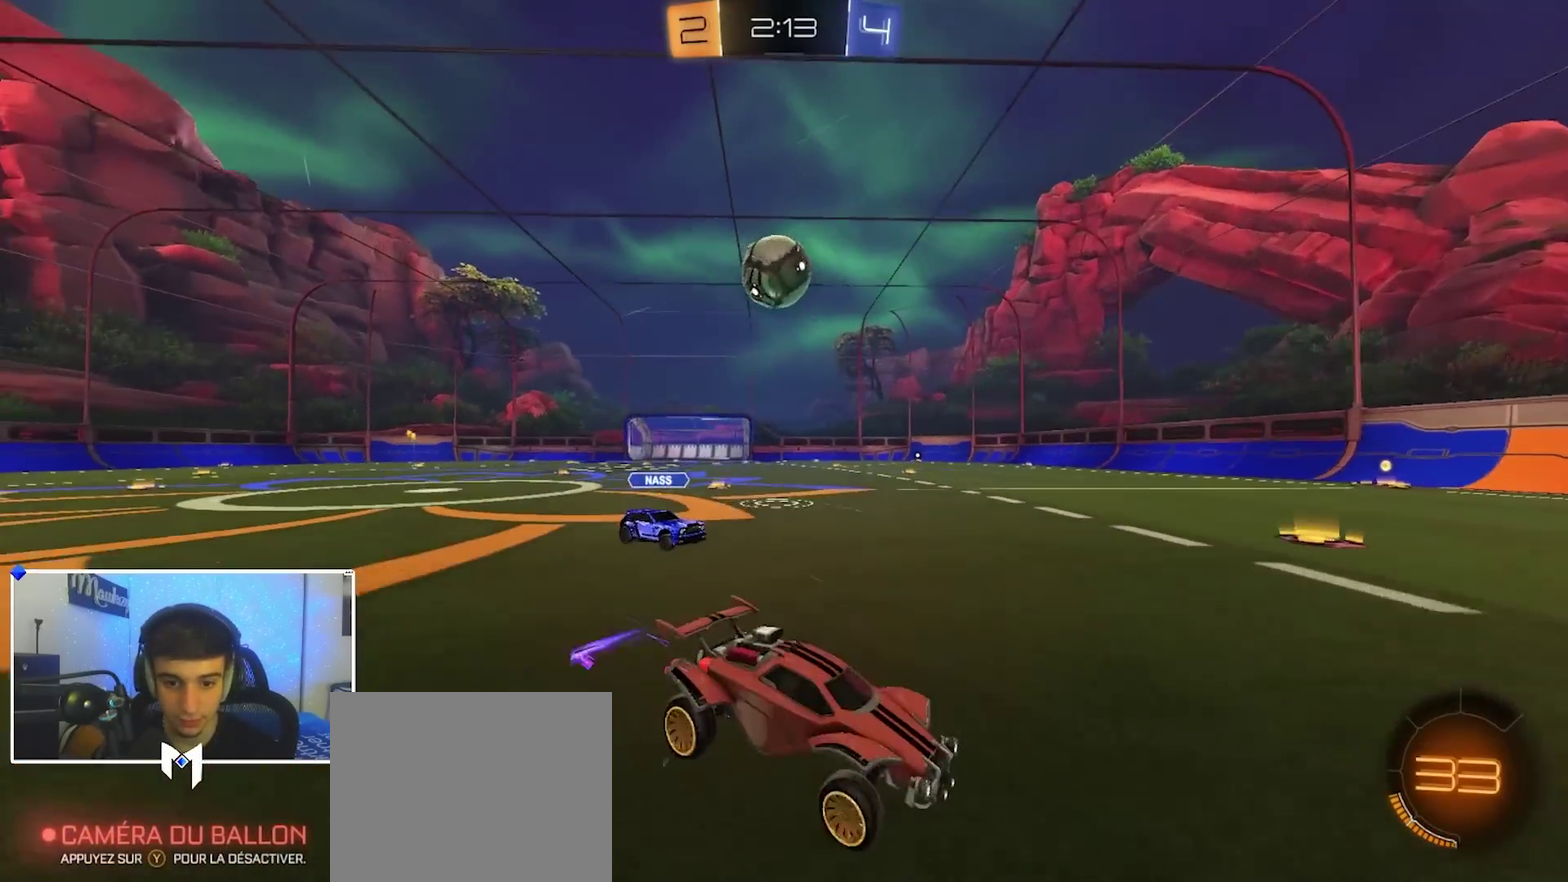
{"dt_ms": 400, "buttons": ["L2"], "left_stick": "right", "right_stick": "center", "events": [[17, "L2", "up"], [50, "left_stick", "left"], [100, "L2", "down"], [200, "L2", "up"], [233, "R2", "down"], [233, "X", "down"], [300, "R2", "up"], [300, "X", "up"], [350, "L2", "down"], [383, "left_stick", "right"]]}
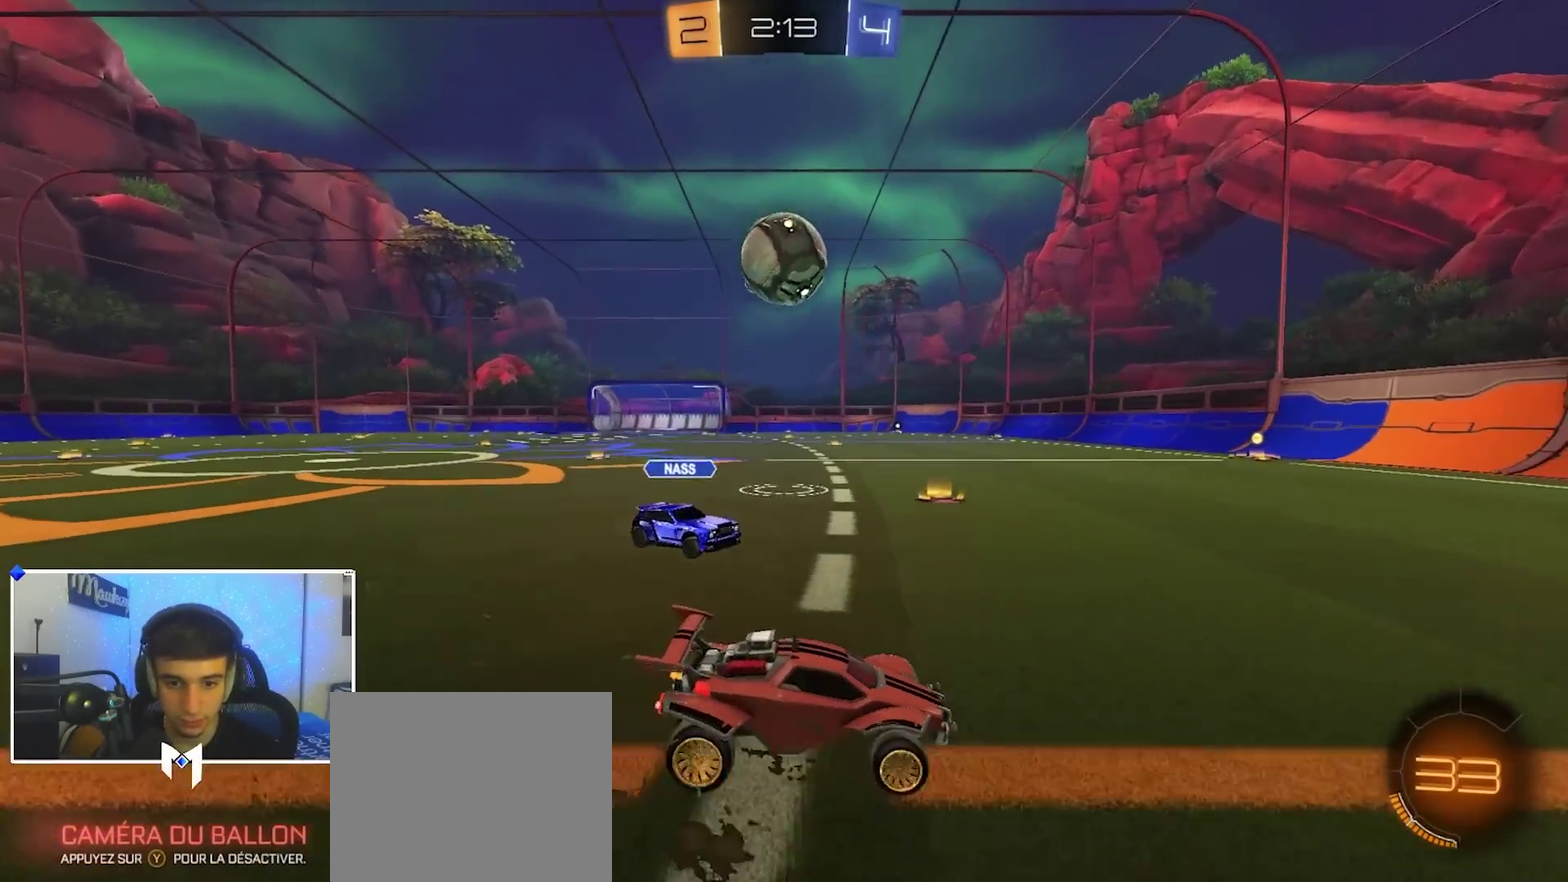
{"dt_ms": 600, "buttons": ["R2"], "left_stick": "left", "right_stick": "center", "events": [[50, "L2", "up"], [50, "R2", "down"], [533, "left_stick", "center"], [583, "left_stick", "left"]]}
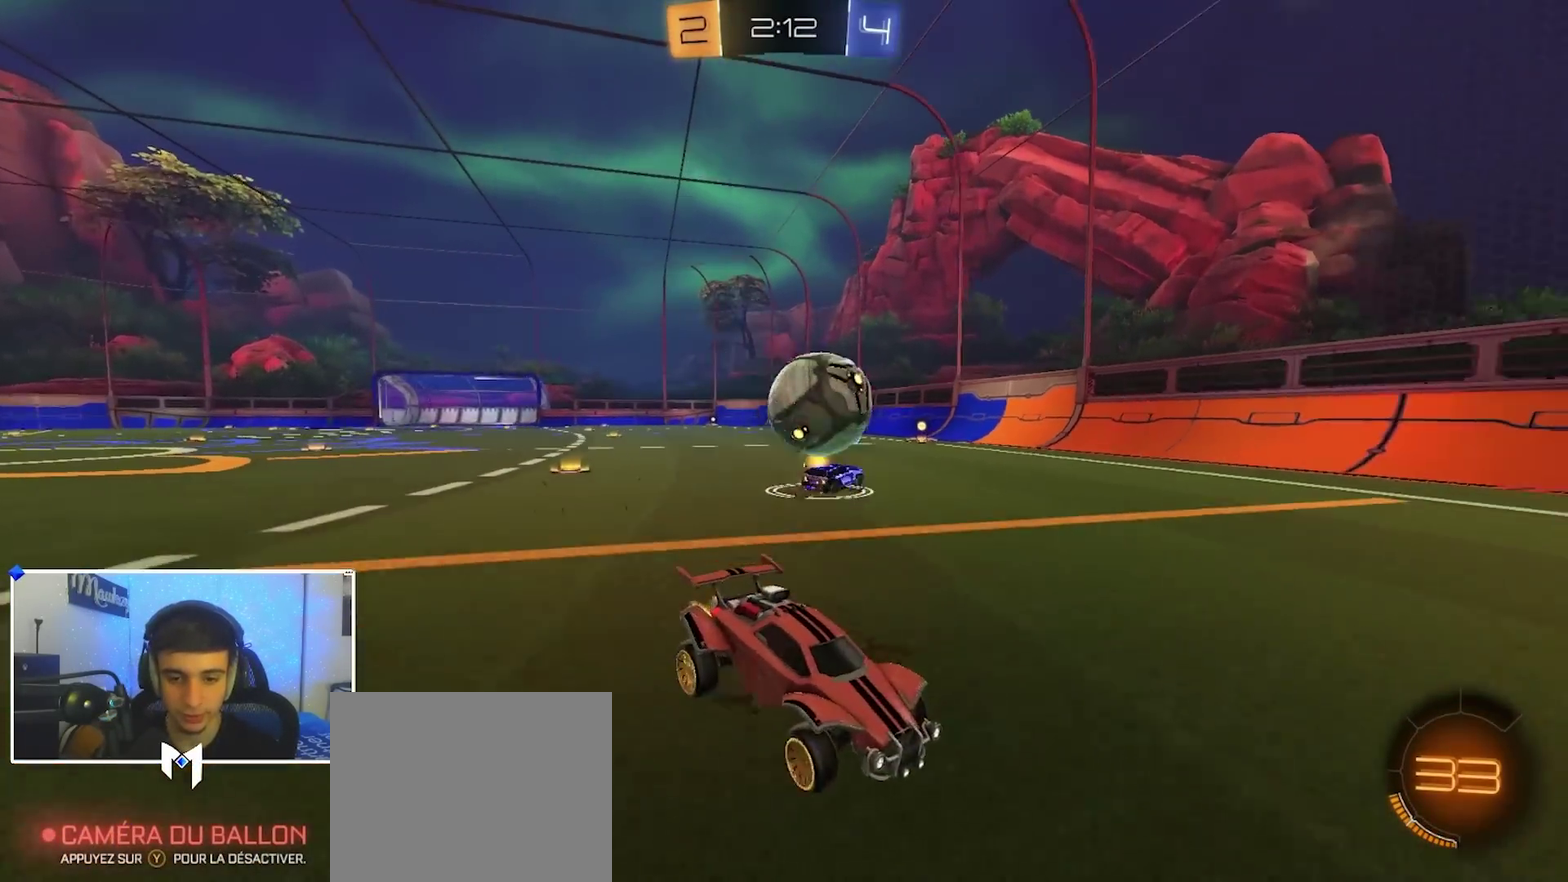
{"dt_ms": 400, "buttons": ["B", "R2"], "left_stick": "right", "right_stick": "center", "events": [[133, "left_stick", "right"], [250, "B", "down"], [250, "Y", "down"], [367, "Y", "up"]]}